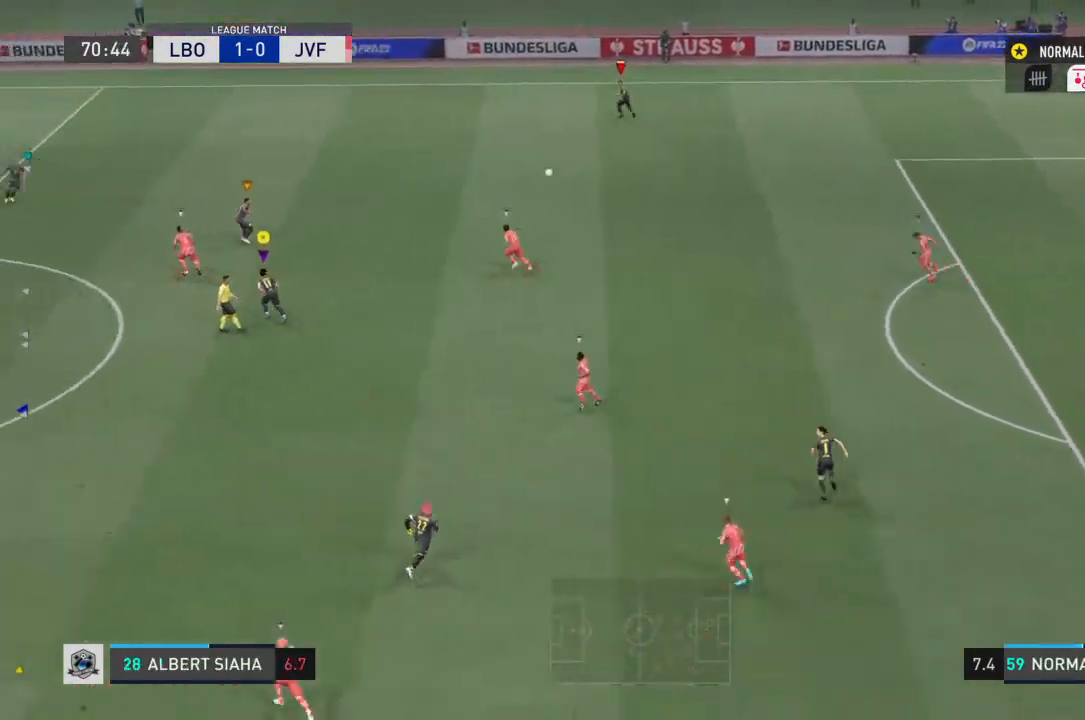
Gameplay with a controller (PlayStation layout); each line is a JSON object with the inputs held at the frame after it. "events" lists button and stick changes between this image and that frame as [ms after this image, input, new state], when the widget could be followed in between. Not read: L3 R3.
{"buttons": ["R2"], "left_stick": "up-left", "right_stick": "center", "events": [[67, "left_stick", "up-left"]]}
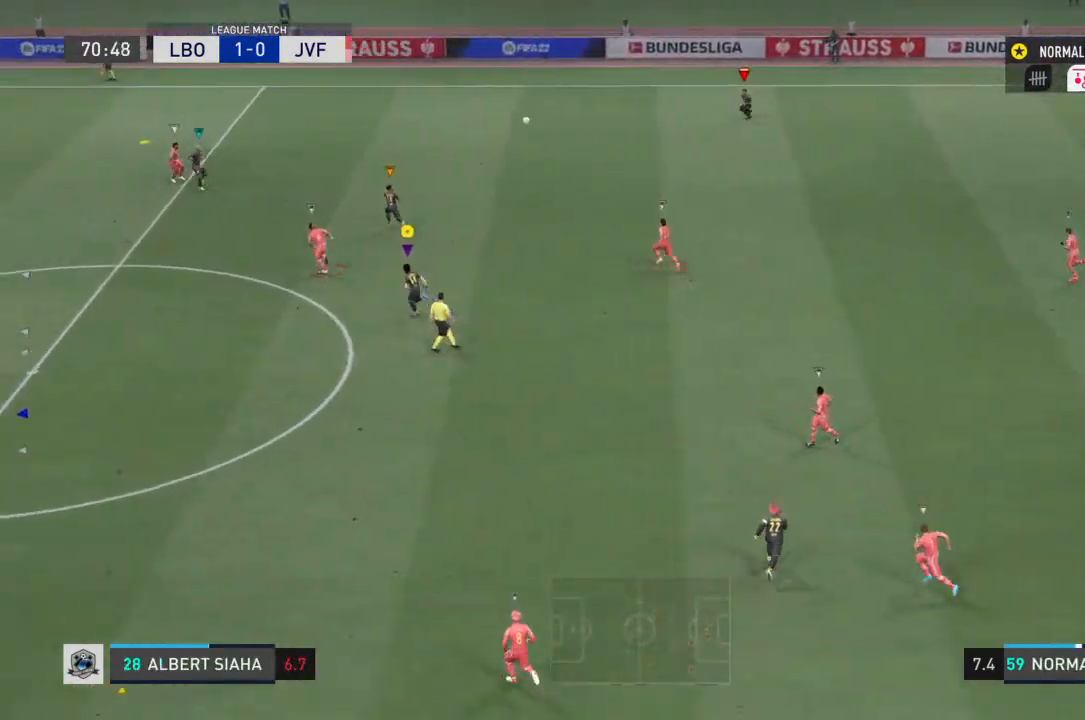
{"buttons": ["R2"], "left_stick": "up-left", "right_stick": "center", "events": []}
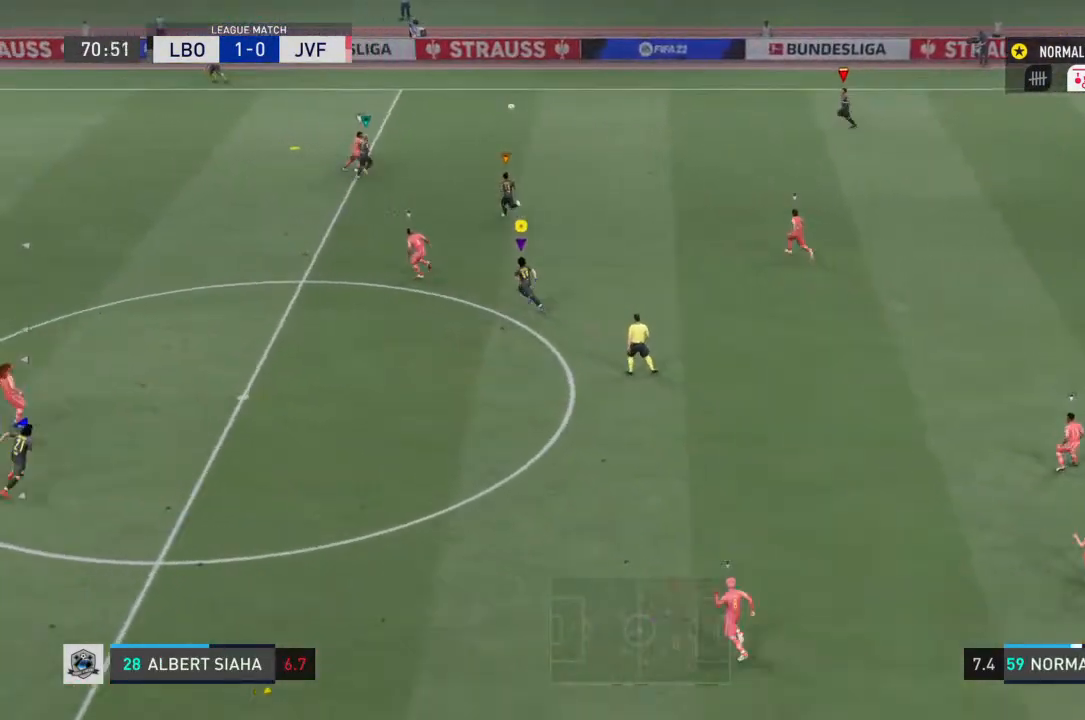
{"buttons": [], "left_stick": "up-left", "right_stick": "center", "events": [[233, "R2", "up"]]}
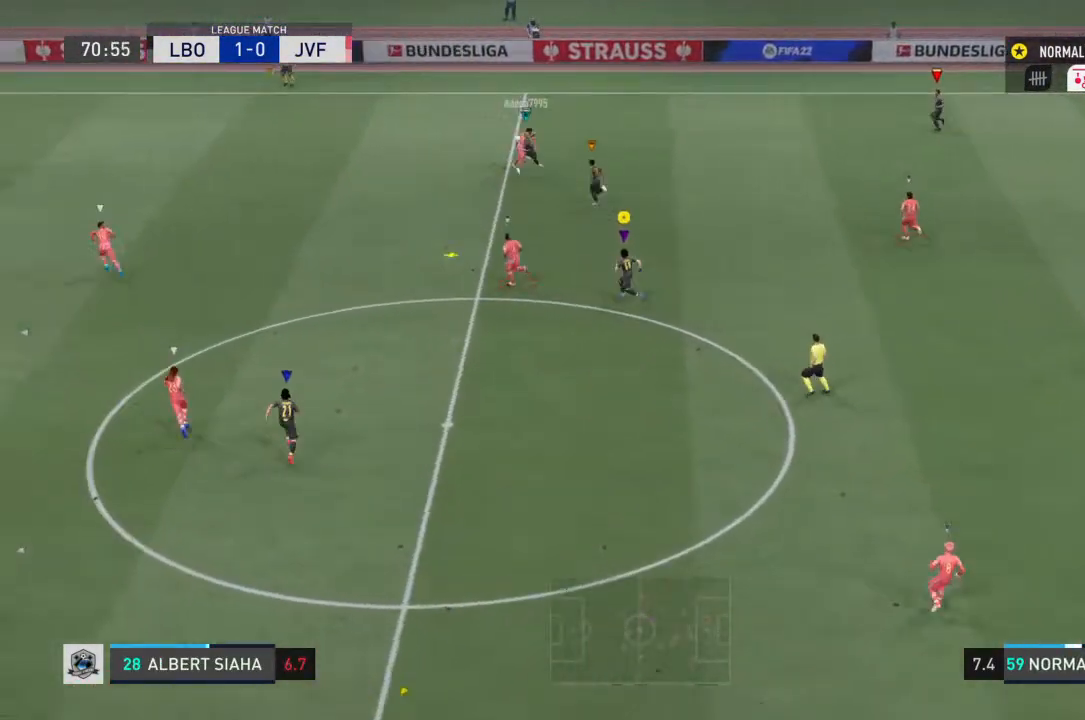
{"buttons": ["R2"], "left_stick": "left", "right_stick": "center", "events": [[233, "R2", "down"], [400, "left_stick", "left"]]}
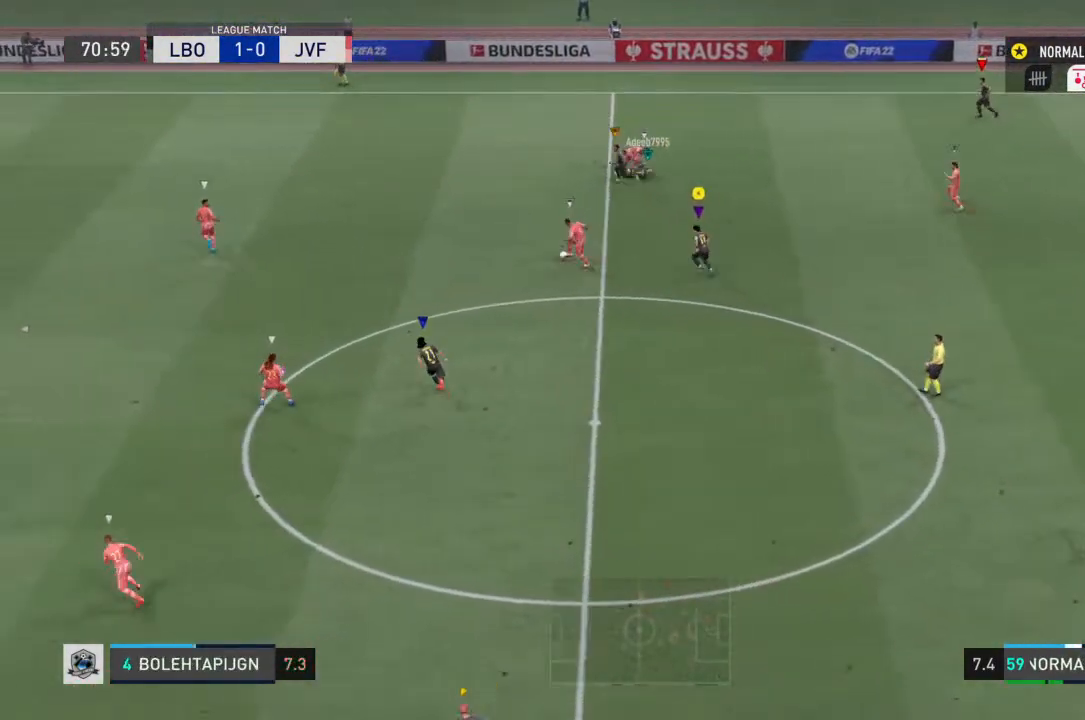
{"buttons": ["R2"], "left_stick": "down-left", "right_stick": "center", "events": [[333, "left_stick", "down-left"]]}
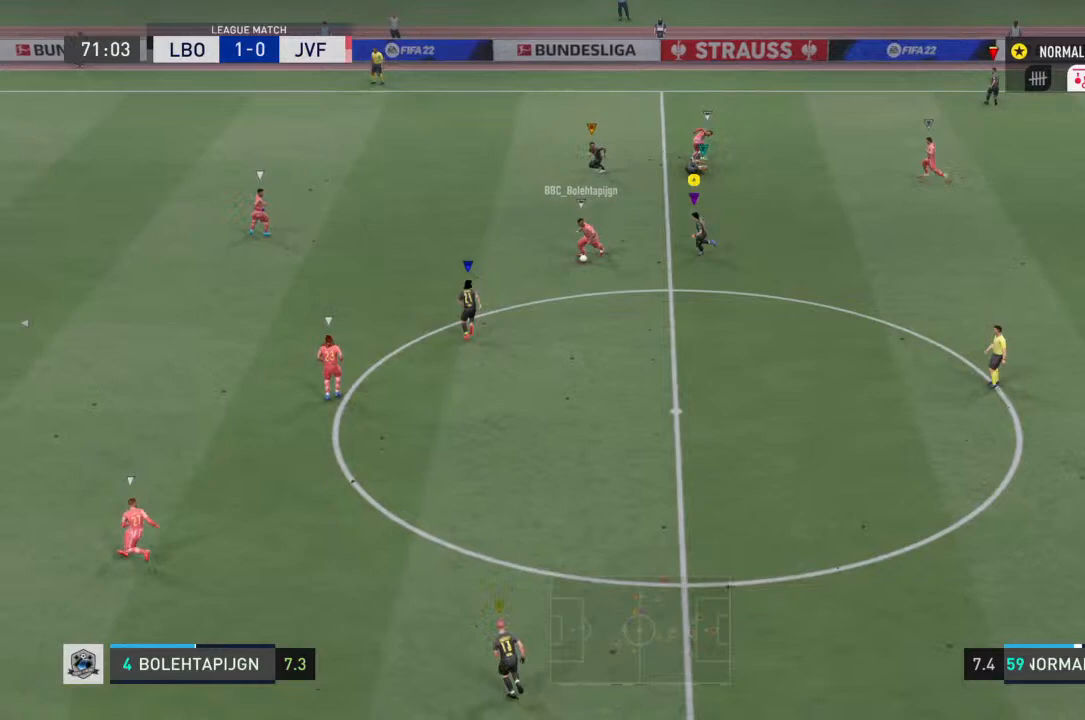
{"buttons": ["R2"], "left_stick": "down", "right_stick": "center", "events": [[400, "left_stick", "down"]]}
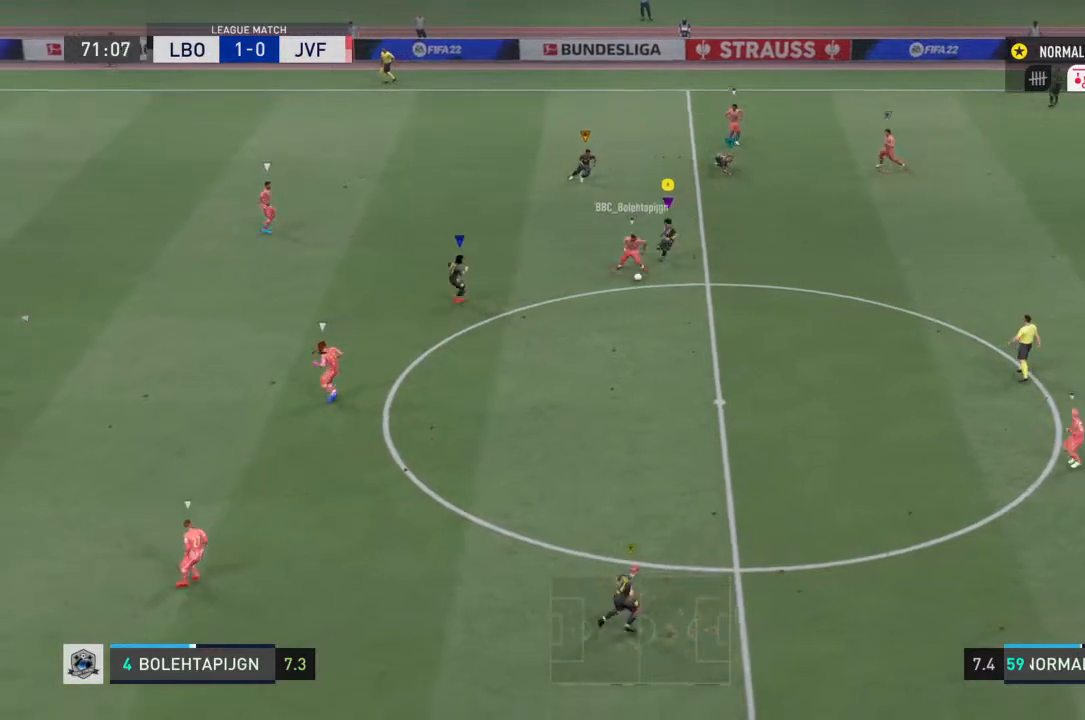
{"buttons": [], "left_stick": "down-right", "right_stick": "center", "events": [[300, "left_stick", "down-right"], [400, "R2", "up"]]}
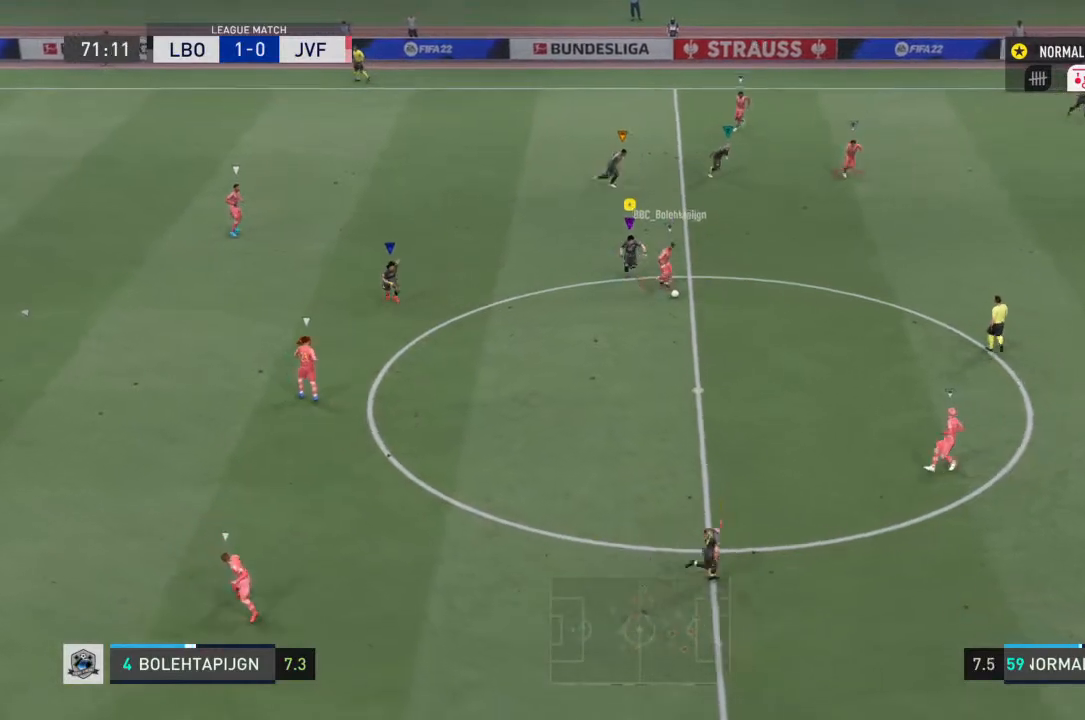
{"buttons": ["R2"], "left_stick": "down-right", "right_stick": "center", "events": [[100, "R2", "down"]]}
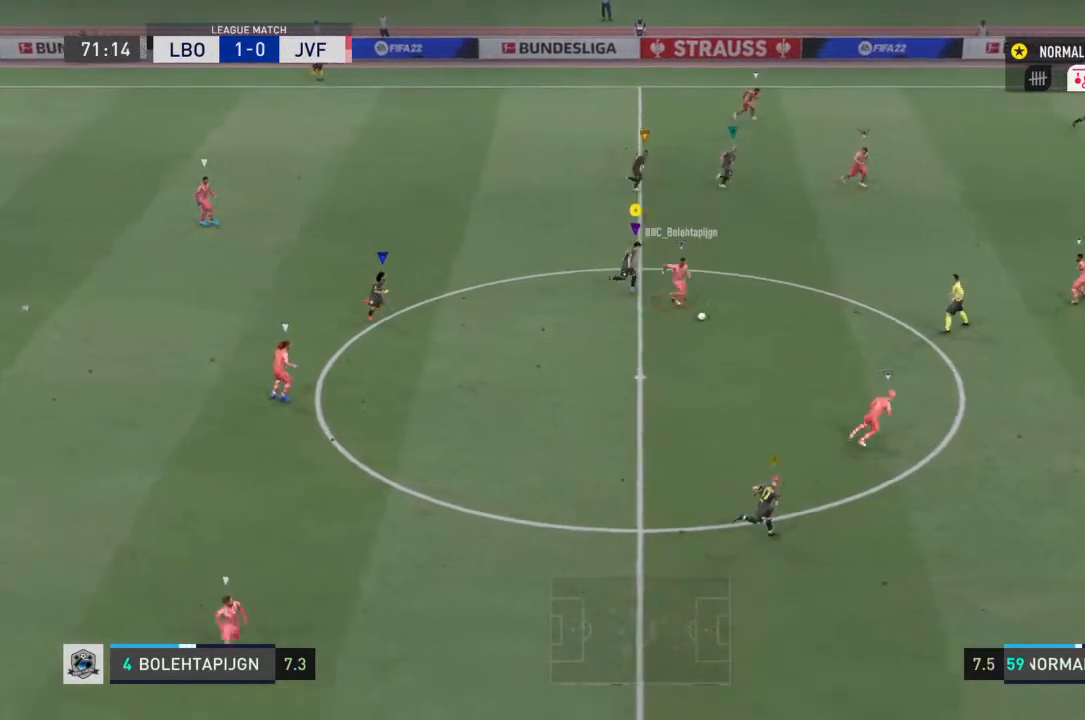
{"buttons": ["R2"], "left_stick": "down-right", "right_stick": "center", "events": []}
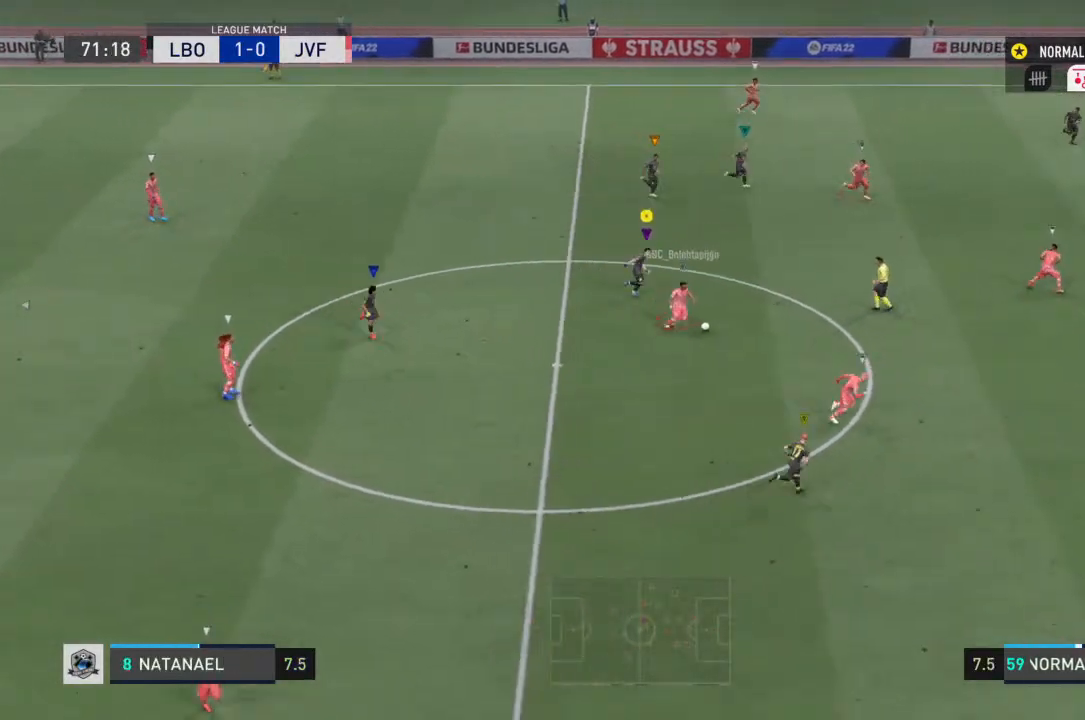
{"buttons": ["R2"], "left_stick": "down-right", "right_stick": "center", "events": []}
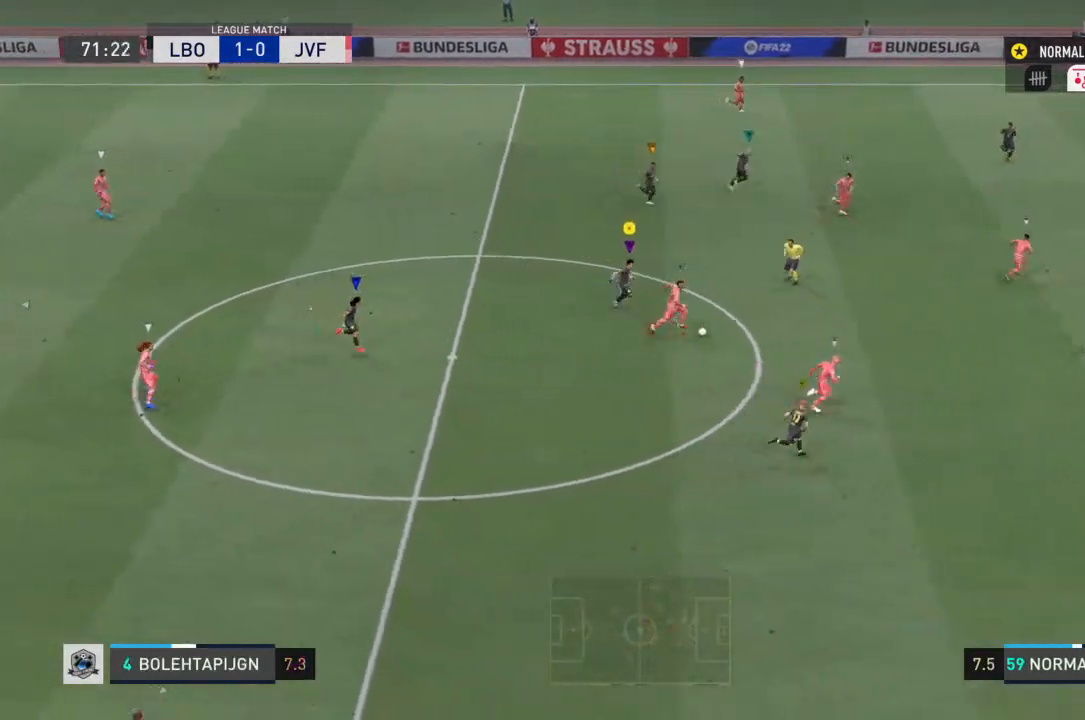
{"buttons": ["R2"], "left_stick": "down-right", "right_stick": "center", "events": []}
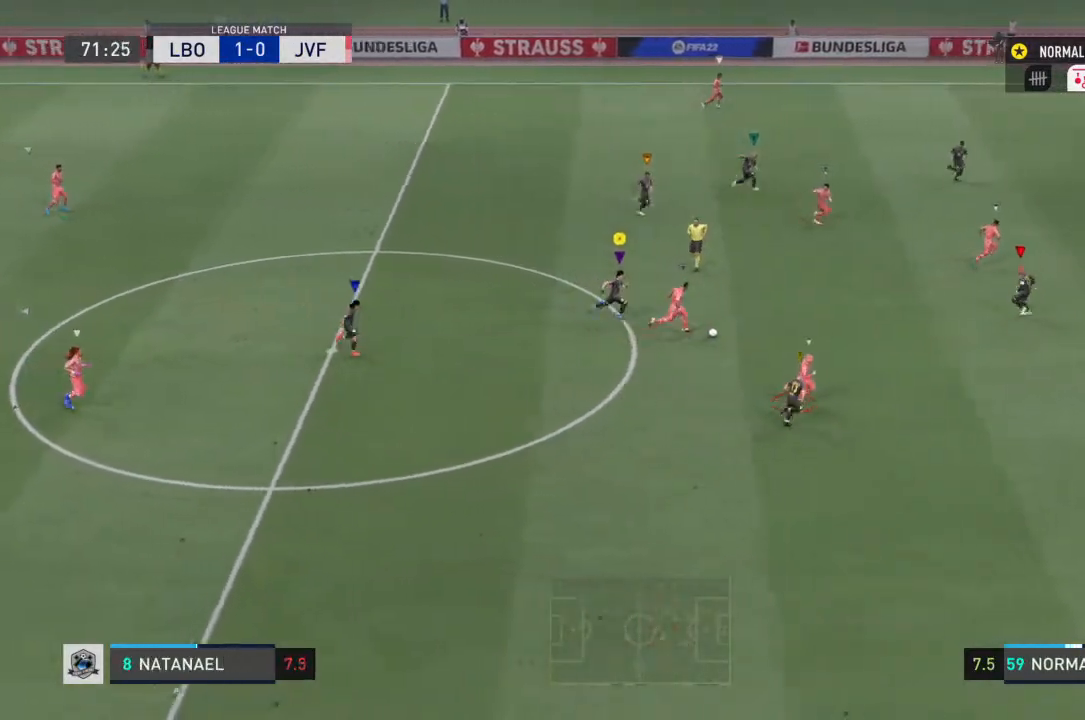
{"buttons": ["R2"], "left_stick": "right", "right_stick": "center", "events": [[67, "left_stick", "right"]]}
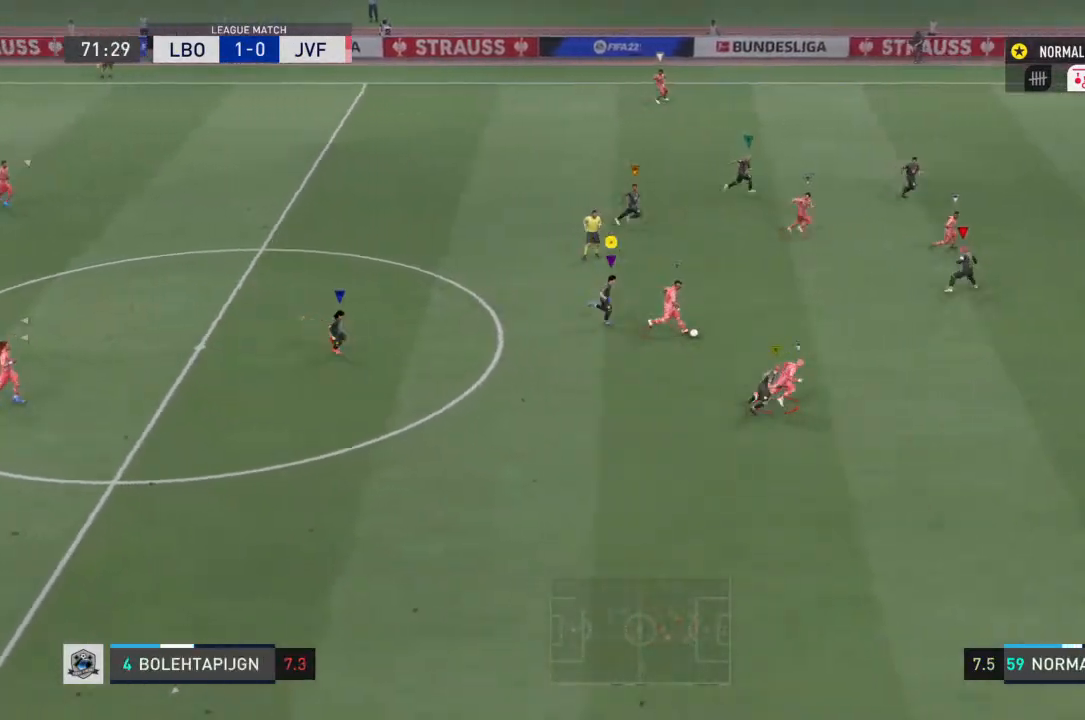
{"buttons": ["R2"], "left_stick": "right", "right_stick": "center", "events": []}
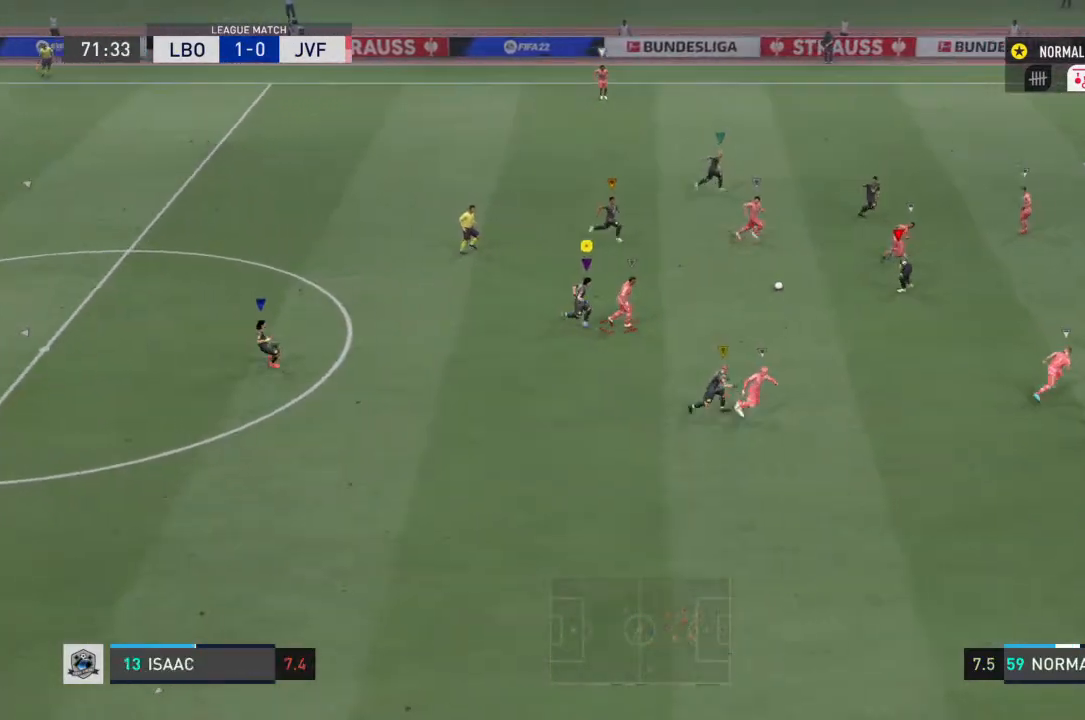
{"buttons": [], "left_stick": "left", "right_stick": "center", "events": [[300, "R2", "up"], [333, "left_stick", "left"]]}
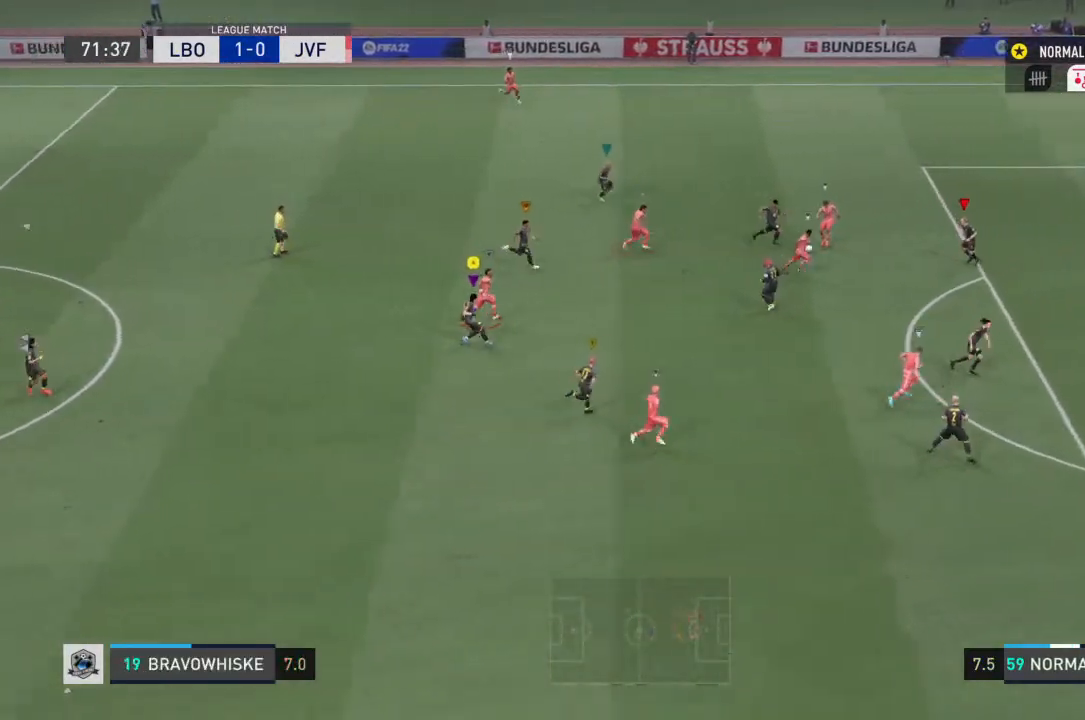
{"buttons": ["CROSS"], "left_stick": "center", "right_stick": "center", "events": [[33, "left_stick", "center"], [300, "CROSS", "down"]]}
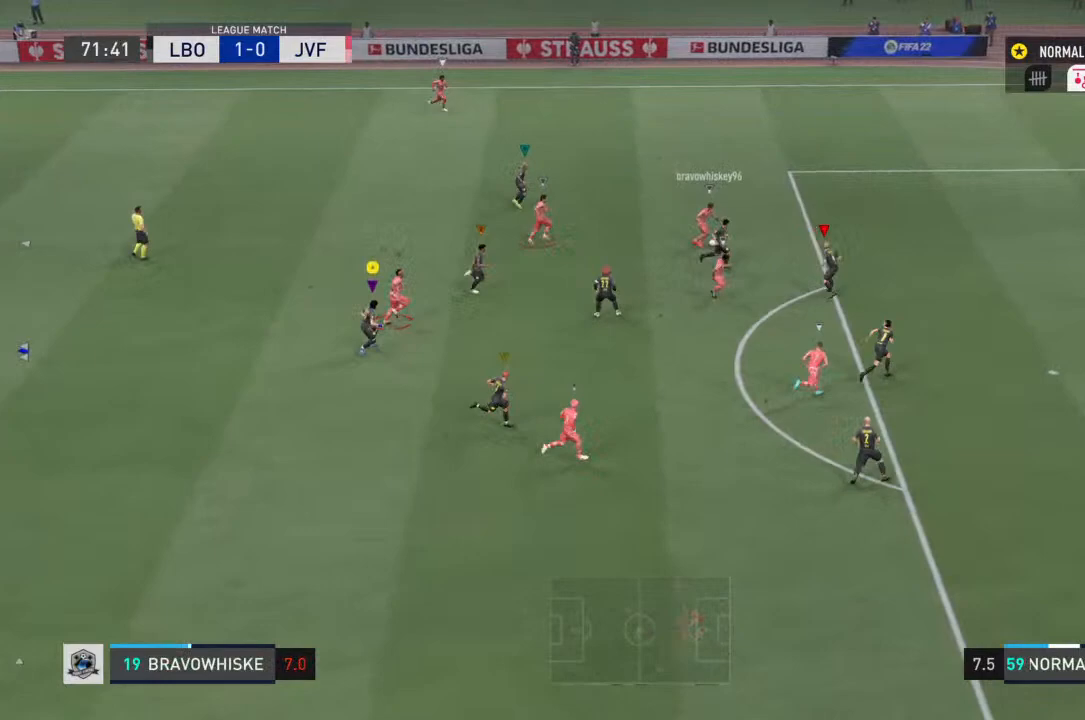
{"buttons": [], "left_stick": "up-right", "right_stick": "center", "events": [[267, "left_stick", "up-right"], [367, "CROSS", "up"]]}
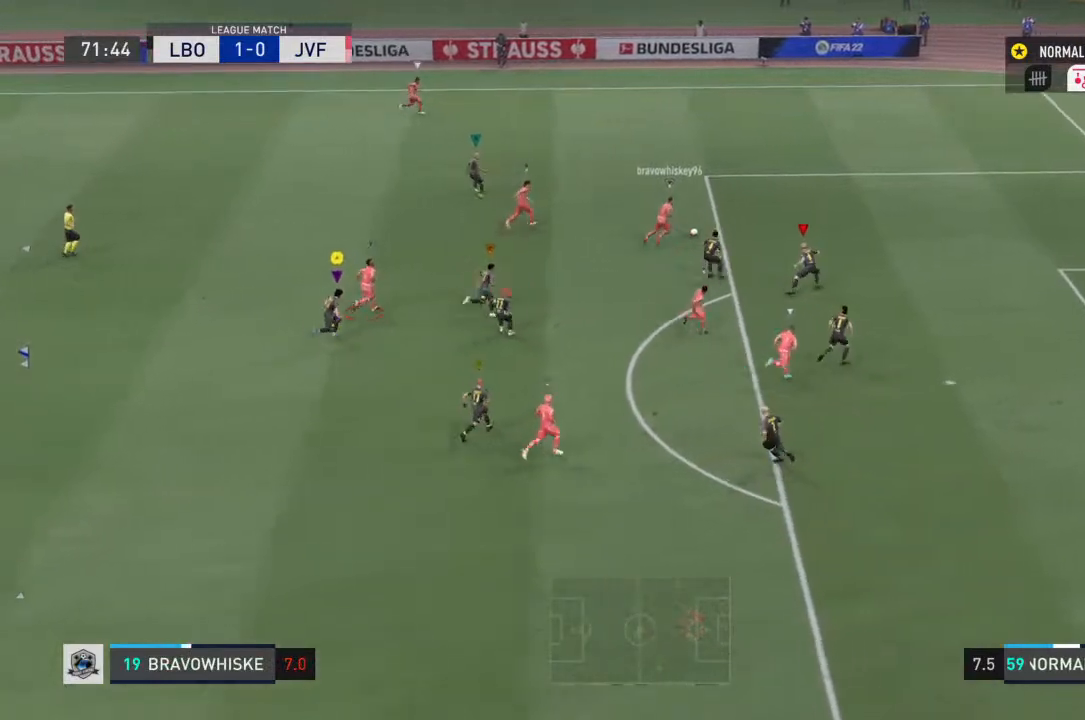
{"buttons": [], "left_stick": "down-right", "right_stick": "center", "events": [[400, "left_stick", "right"], [500, "left_stick", "down-right"]]}
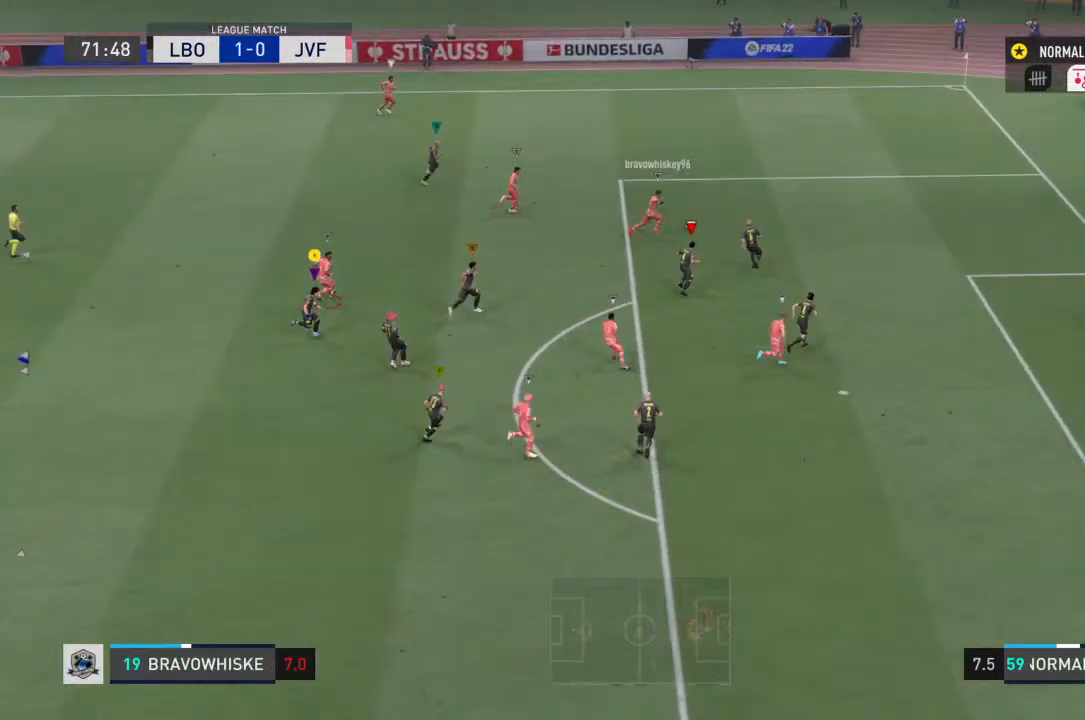
{"buttons": [], "left_stick": "center", "right_stick": "center"}
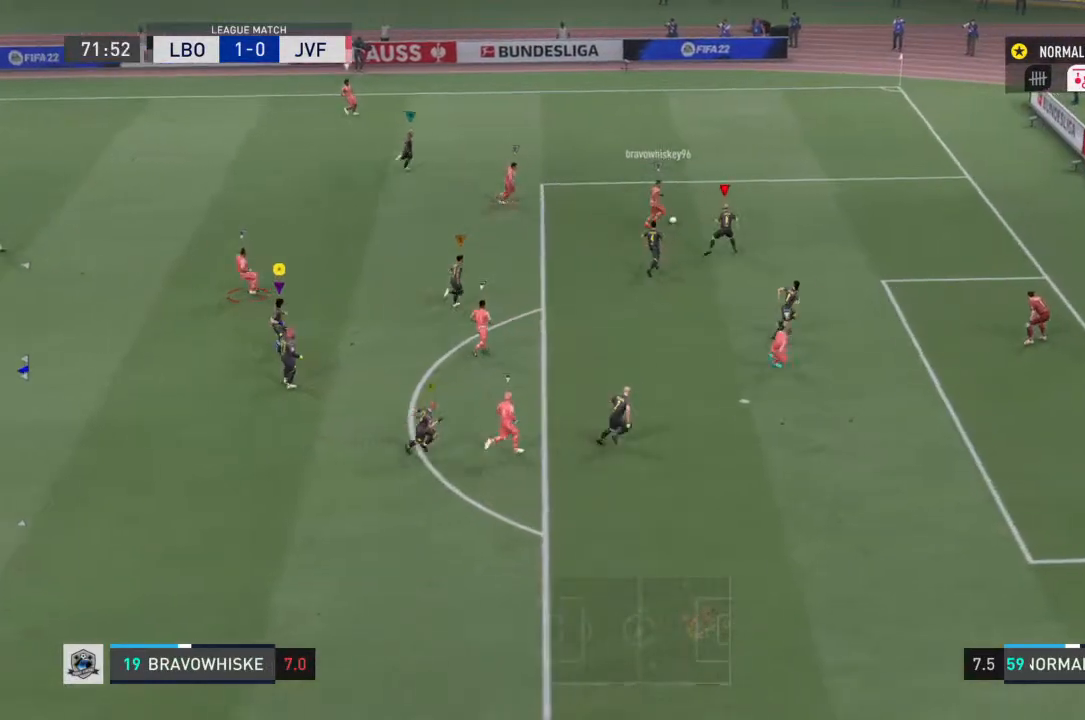
{"buttons": [], "left_stick": "center", "right_stick": "center", "events": []}
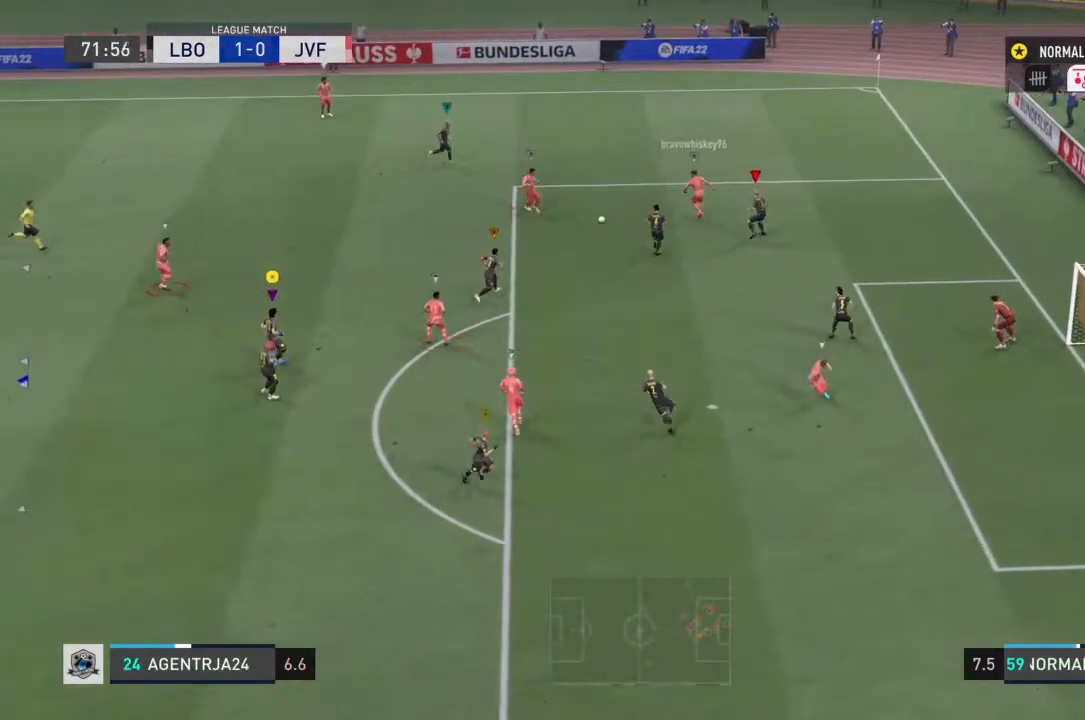
{"buttons": [], "left_stick": "center", "right_stick": "center", "events": []}
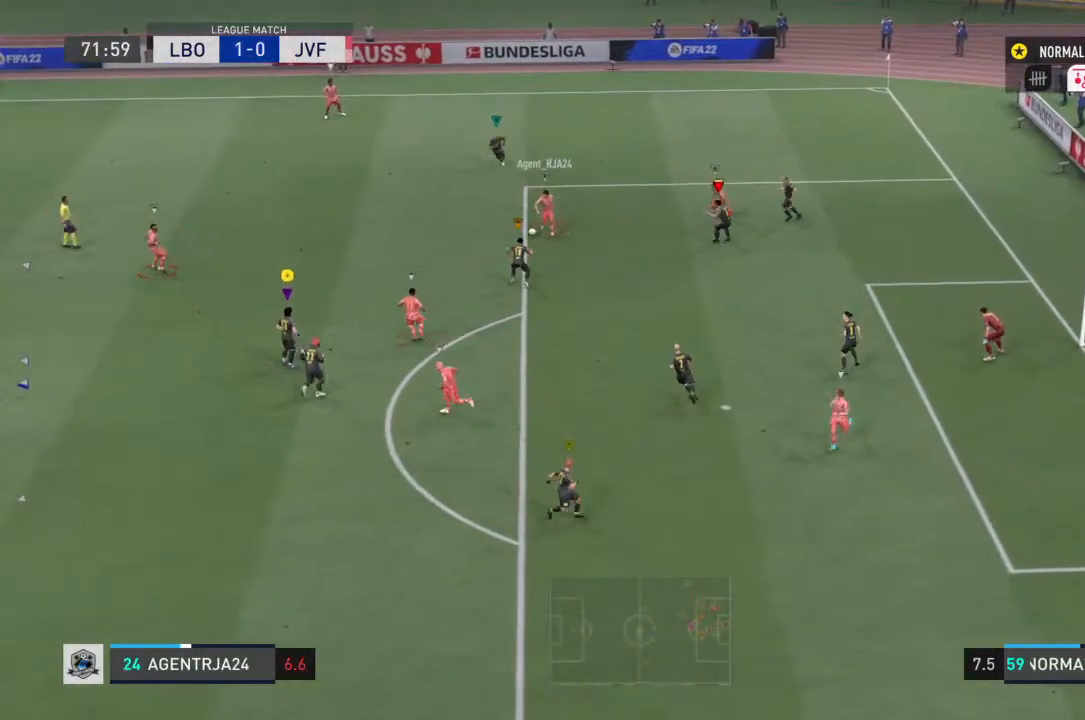
{"buttons": ["R2"], "left_stick": "up-right", "right_stick": "center", "events": [[33, "left_stick", "up"], [267, "R2", "down"], [400, "left_stick", "up-right"]]}
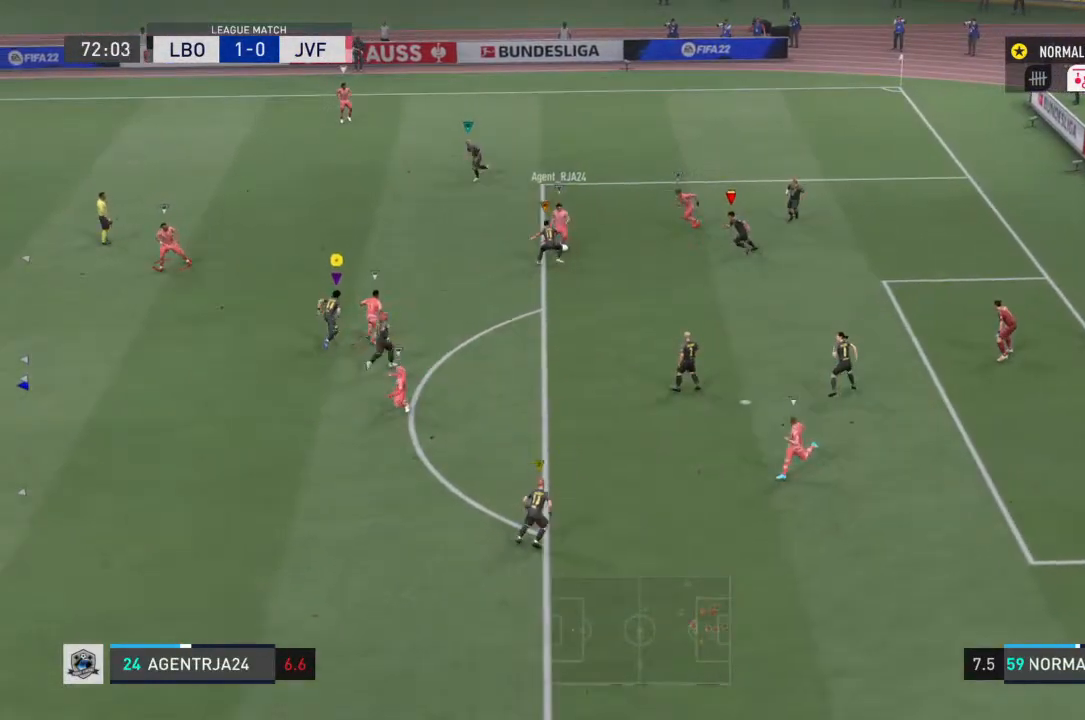
{"buttons": ["R2"], "left_stick": "down-left", "right_stick": "center", "events": [[67, "left_stick", "left"], [167, "left_stick", "down-left"]]}
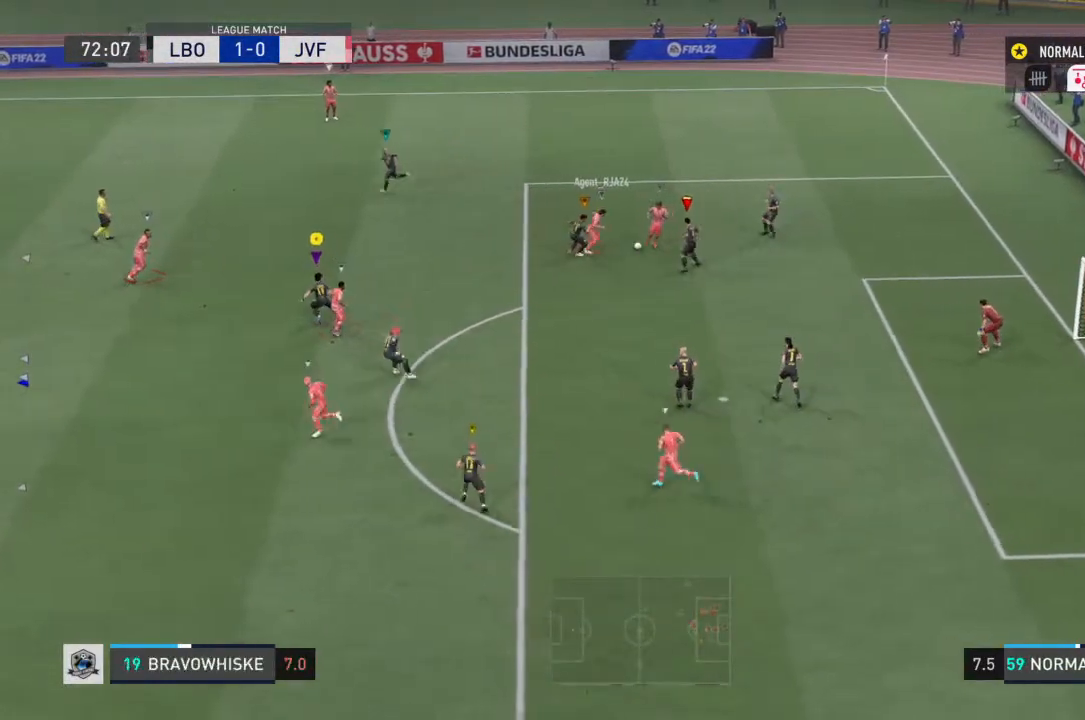
{"buttons": [], "left_stick": "left", "right_stick": "center", "events": [[133, "left_stick", "left"], [333, "R2", "up"]]}
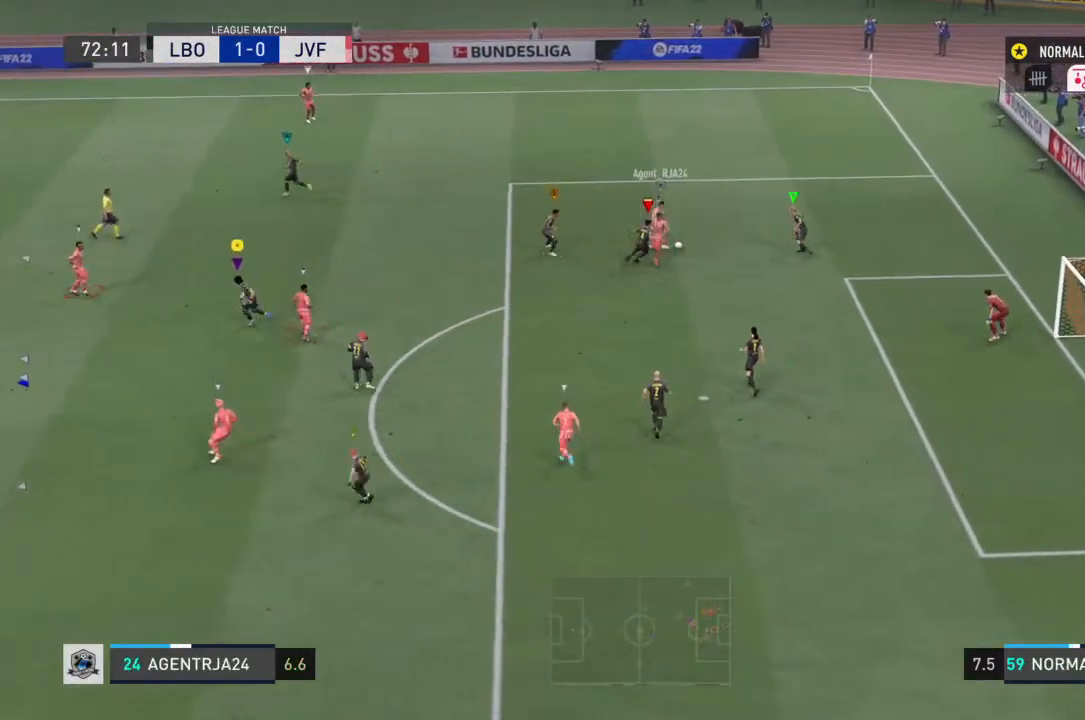
{"buttons": [], "left_stick": "center", "right_stick": "center", "events": [[67, "left_stick", "center"]]}
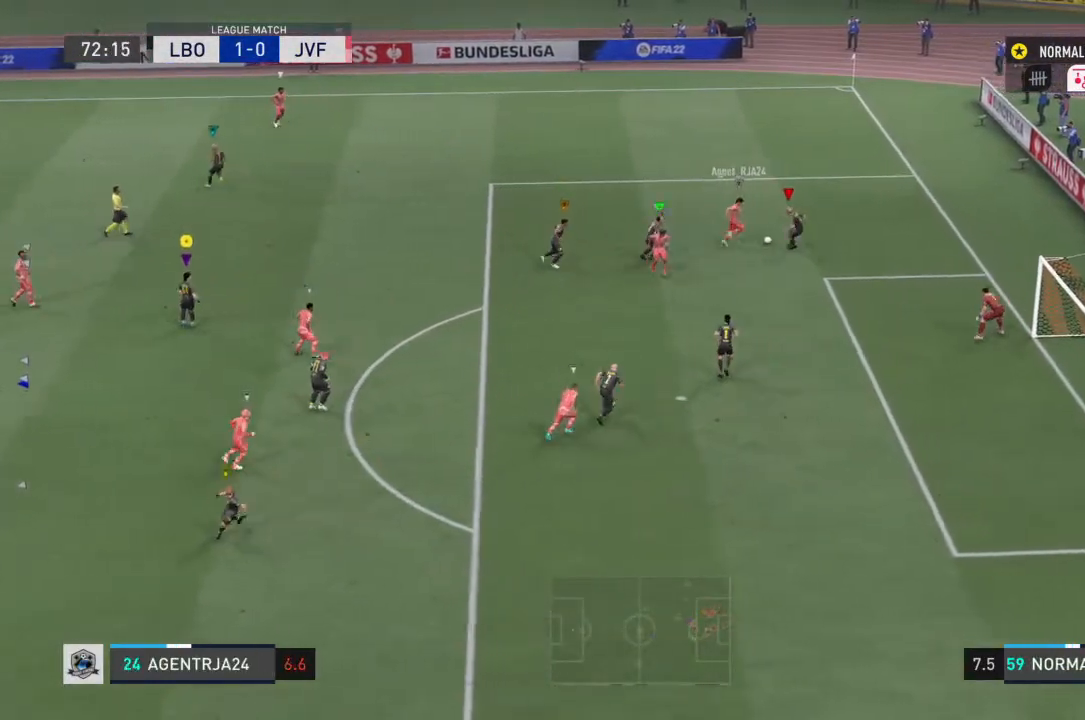
{"buttons": [], "left_stick": "center", "right_stick": "center", "events": []}
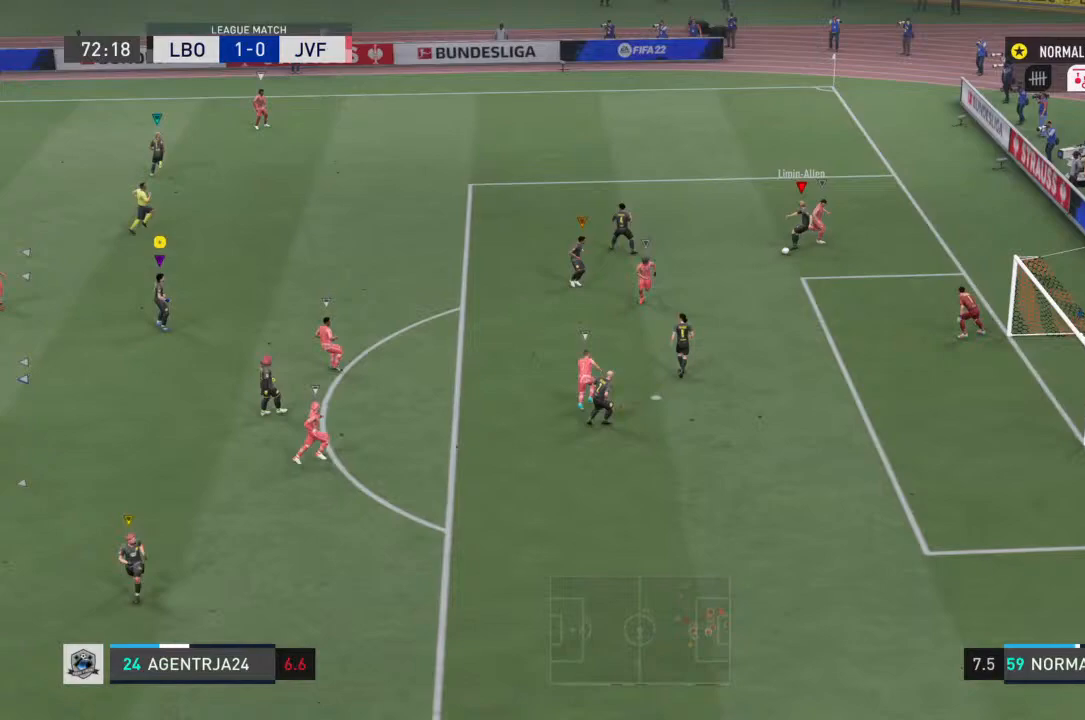
{"buttons": [], "left_stick": "left", "right_stick": "center", "events": [[500, "left_stick", "left"]]}
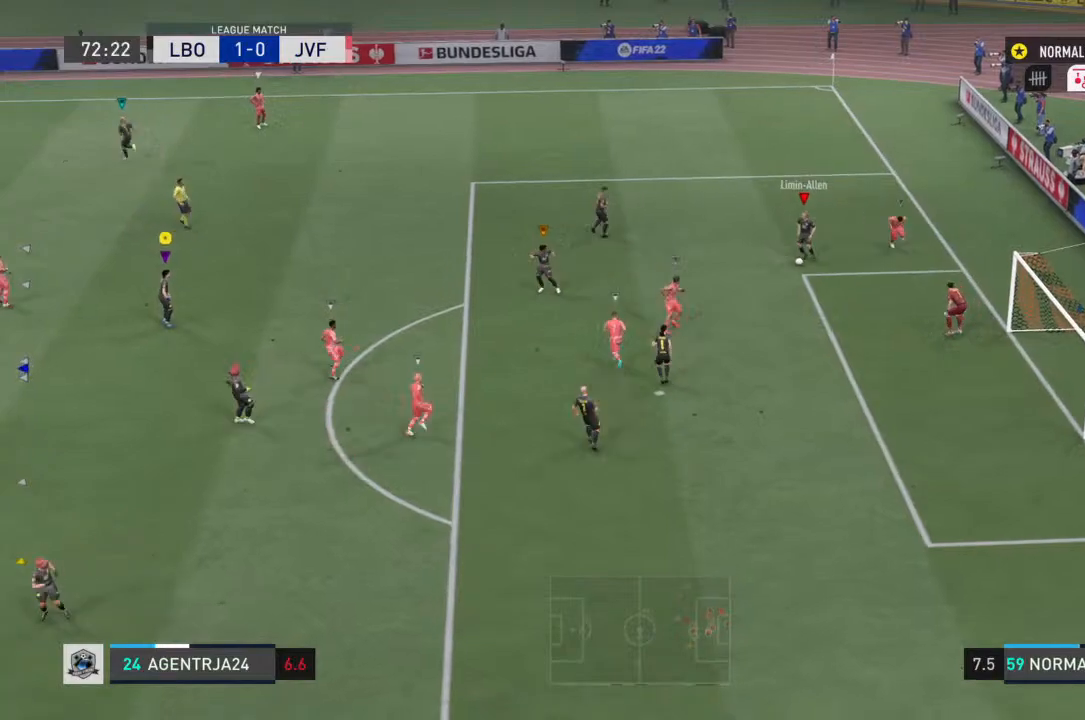
{"buttons": [], "left_stick": "left", "right_stick": "center", "events": []}
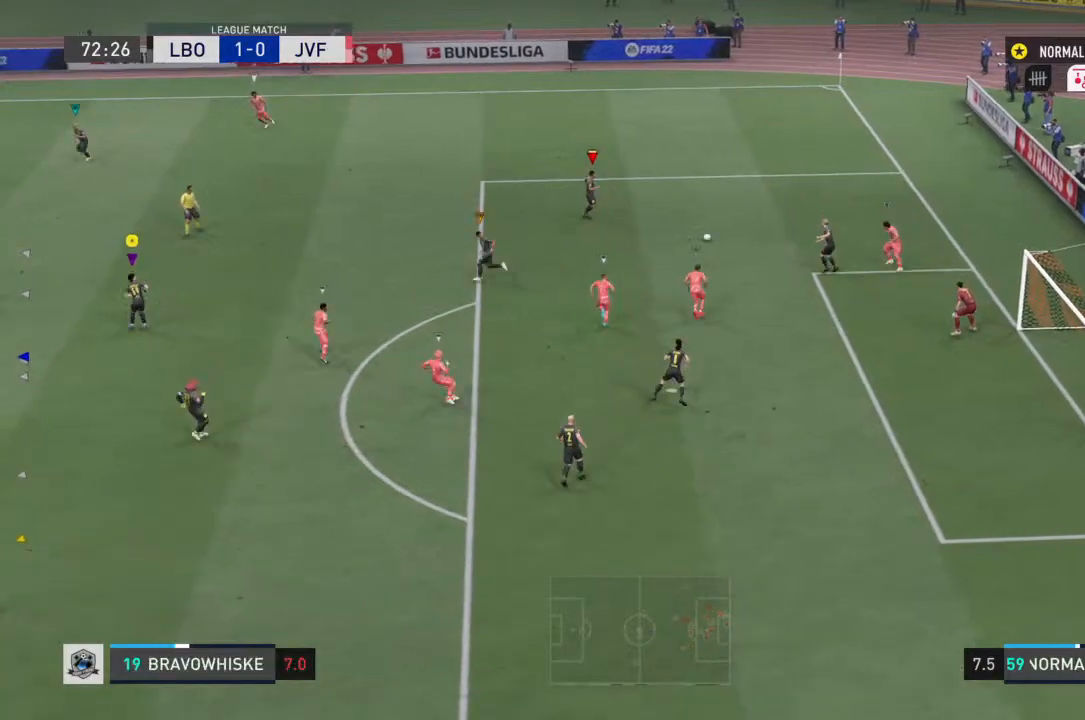
{"buttons": ["R2"], "left_stick": "up-left", "right_stick": "center", "events": [[233, "R2", "down"], [367, "left_stick", "up-left"]]}
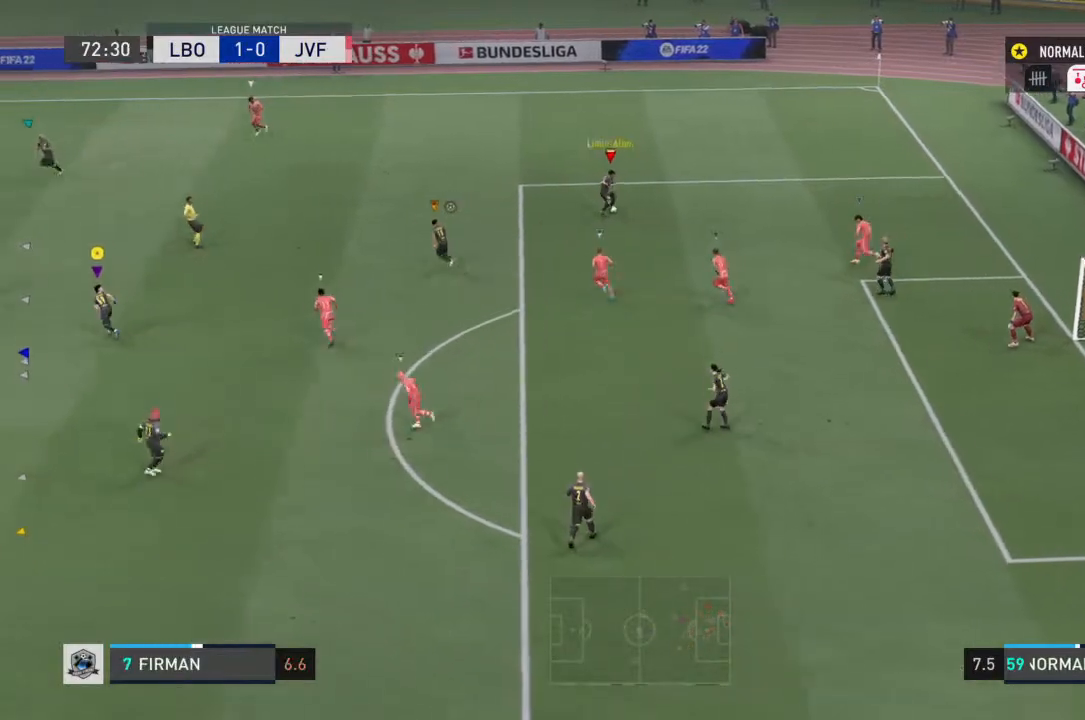
{"buttons": [], "left_stick": "left", "right_stick": "left", "events": [[33, "R2", "up"], [233, "right_stick", "left"], [267, "left_stick", "left"]]}
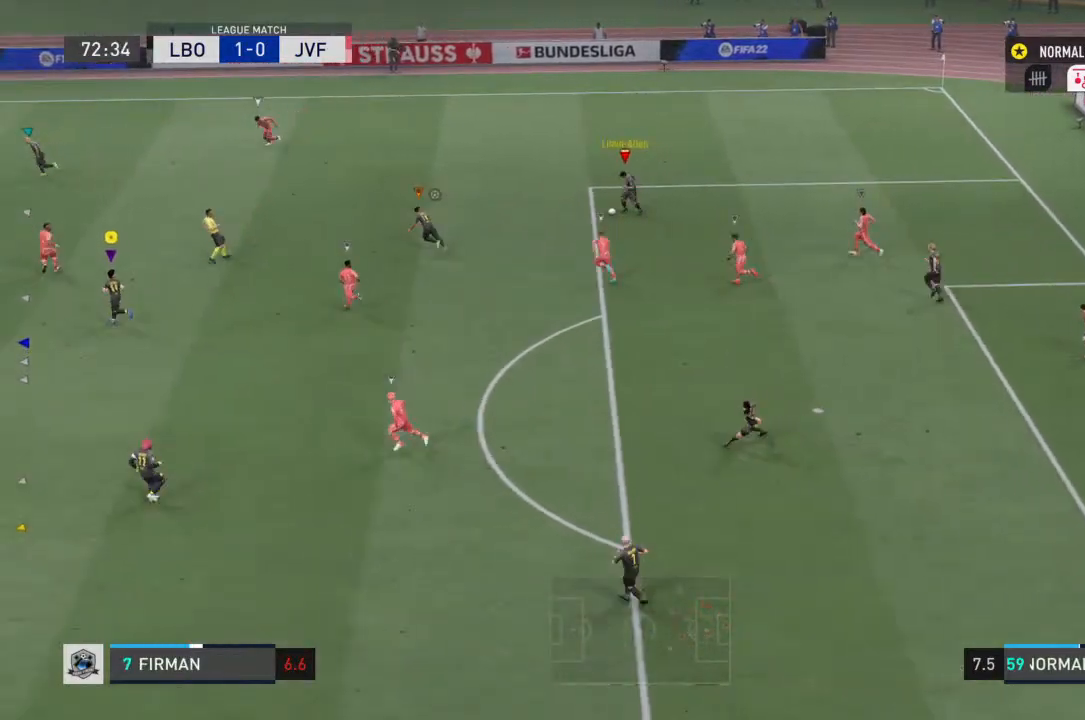
{"buttons": ["R2"], "left_stick": "left", "right_stick": "center"}
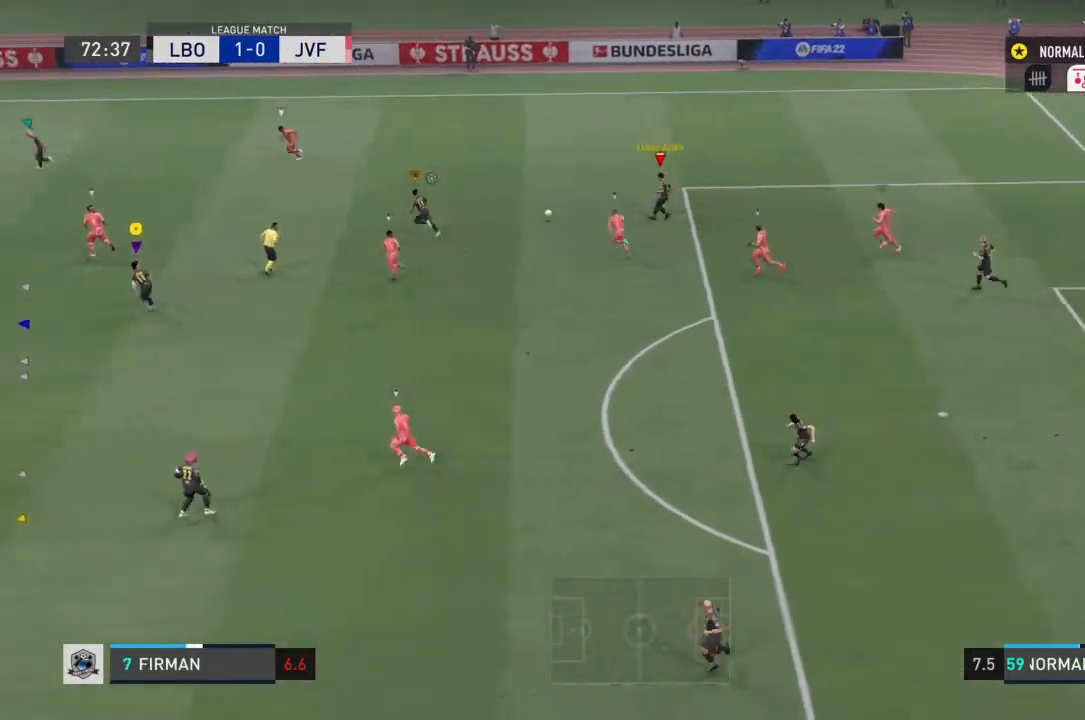
{"buttons": ["R2"], "left_stick": "left", "right_stick": "center", "events": []}